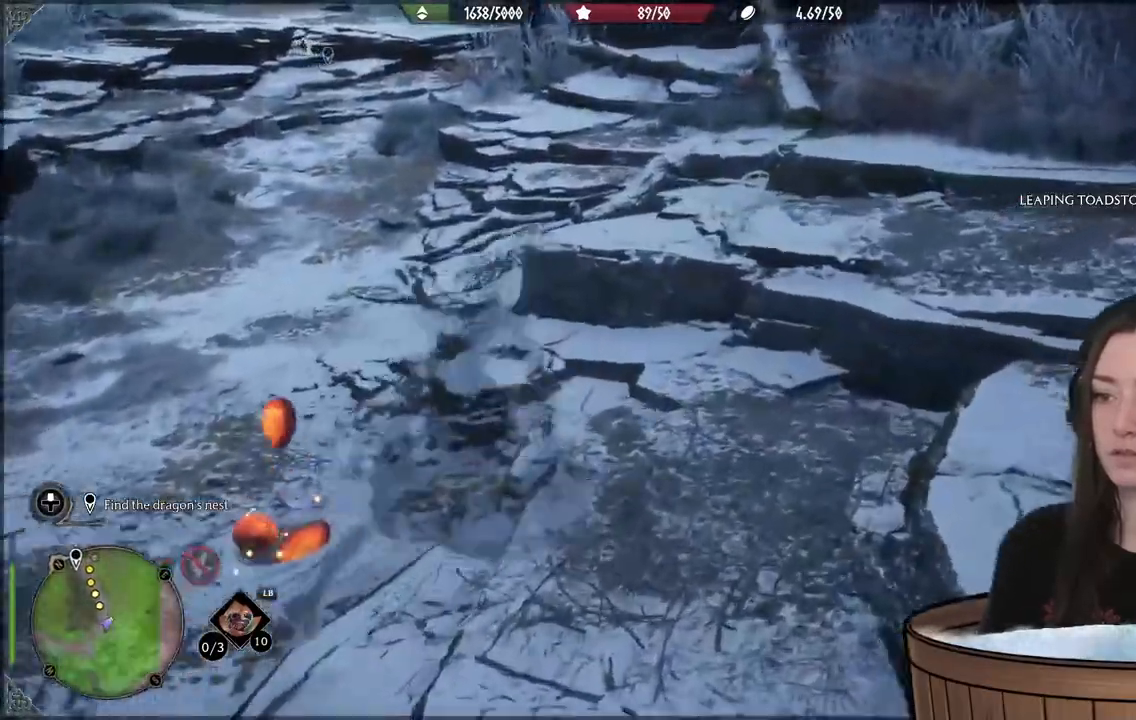
Gameplay with a controller (Xbox layout); each line is a JSON object with the inputs held at the frame after it (dt_ms = milliseconds from this image to that frame). "events" lists button and stick changes between this image and that frame as [ms after this image, input, new state], when the widget could be followed in between. Not read: L3.
{"dt_ms": 500, "buttons": ["X"], "left_stick": "down", "right_stick": "center", "events": [[17, "X", "down"], [117, "X", "up"], [283, "X", "down"], [400, "X", "up"], [483, "X", "down"], [500, "left_stick", "down"]]}
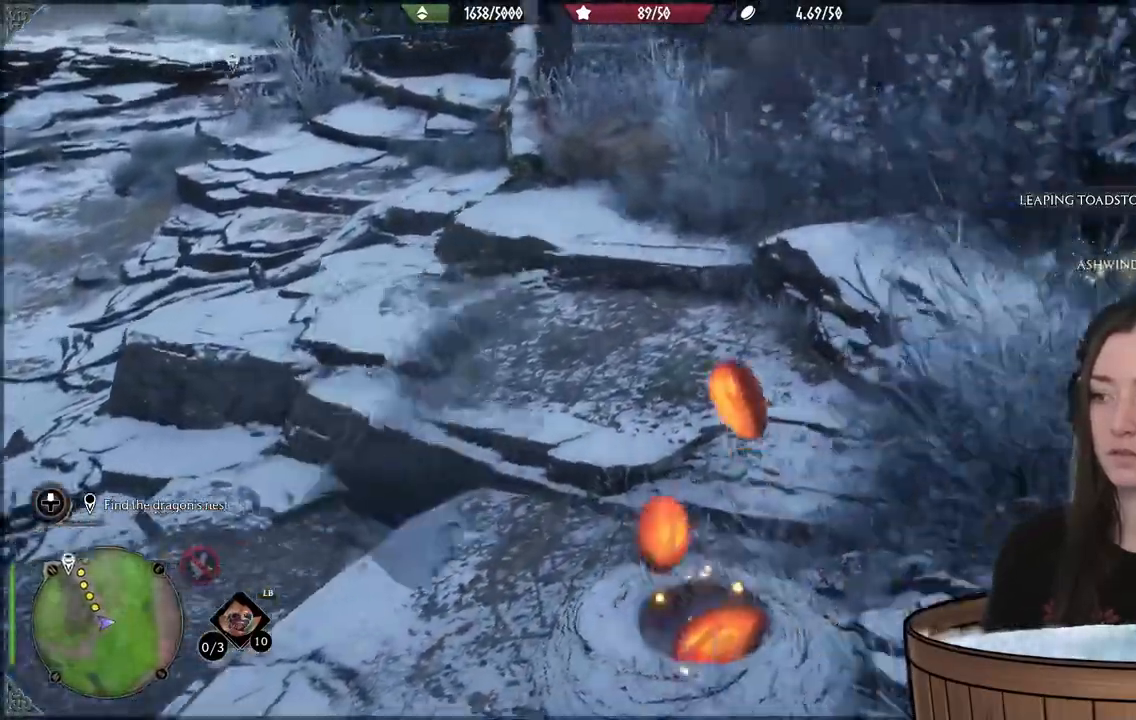
{"dt_ms": 500, "buttons": [], "left_stick": "down-left", "right_stick": "center"}
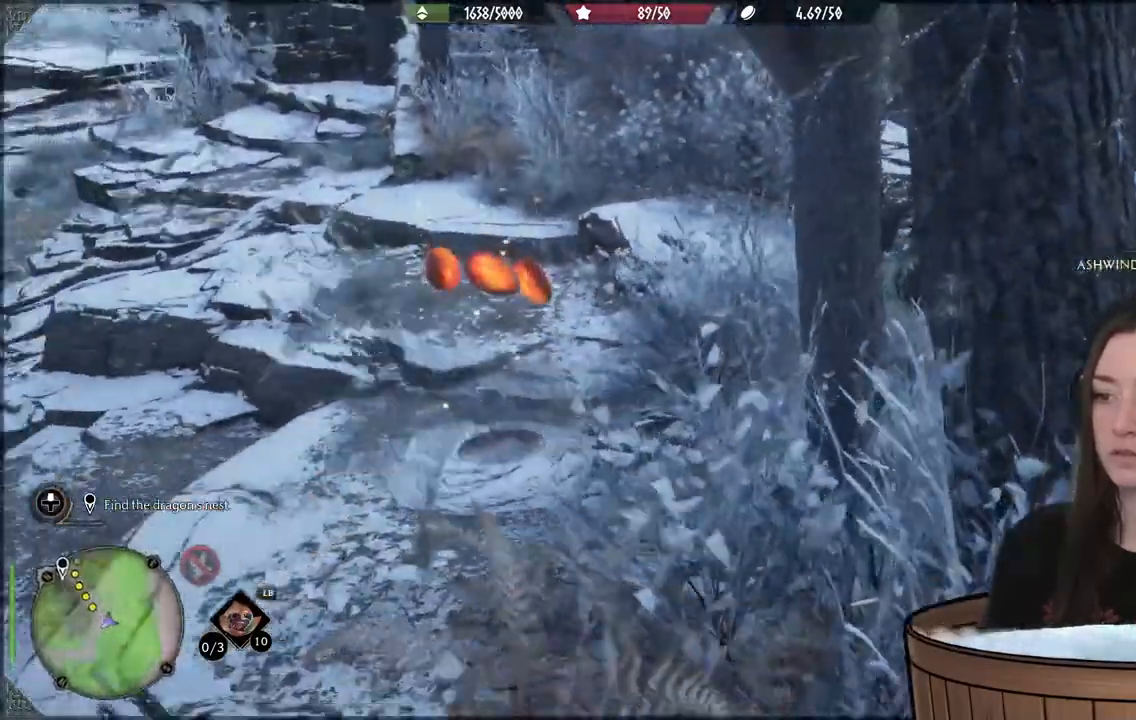
{"dt_ms": 500, "buttons": [], "left_stick": "up", "right_stick": "center", "events": [[33, "left_stick", "up-left"], [67, "right_stick", "up-left"], [150, "left_stick", "up"], [450, "right_stick", "center"]]}
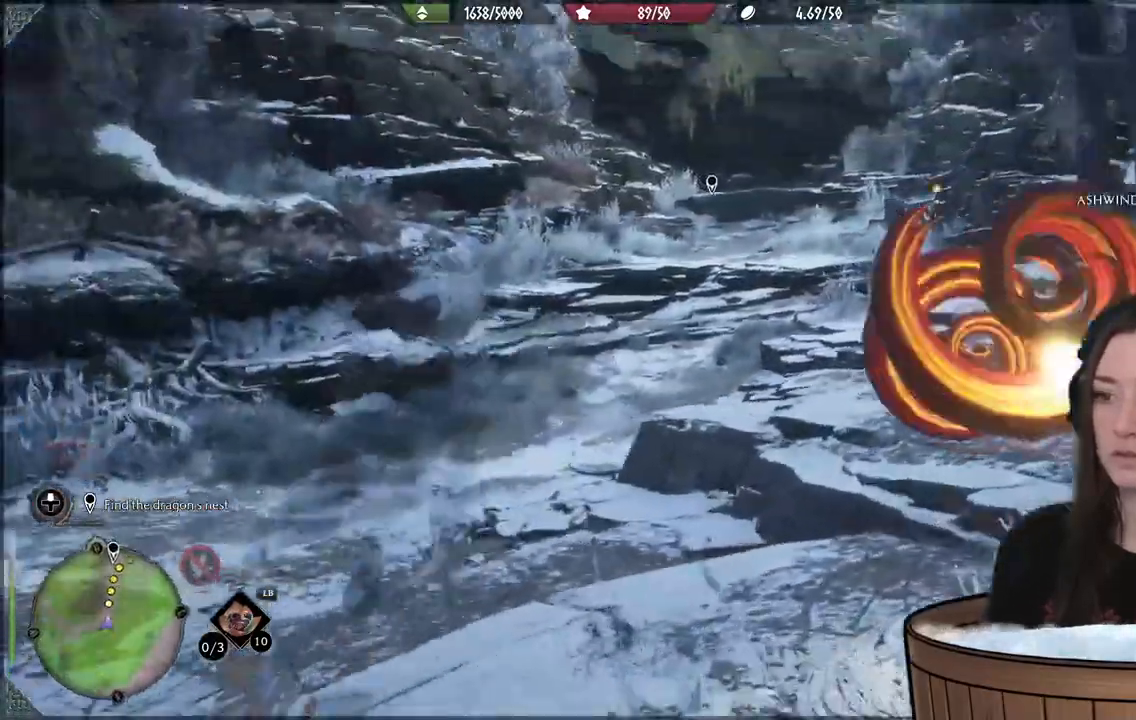
{"dt_ms": 500, "buttons": [], "left_stick": "up", "right_stick": "right", "events": [[350, "right_stick", "right"]]}
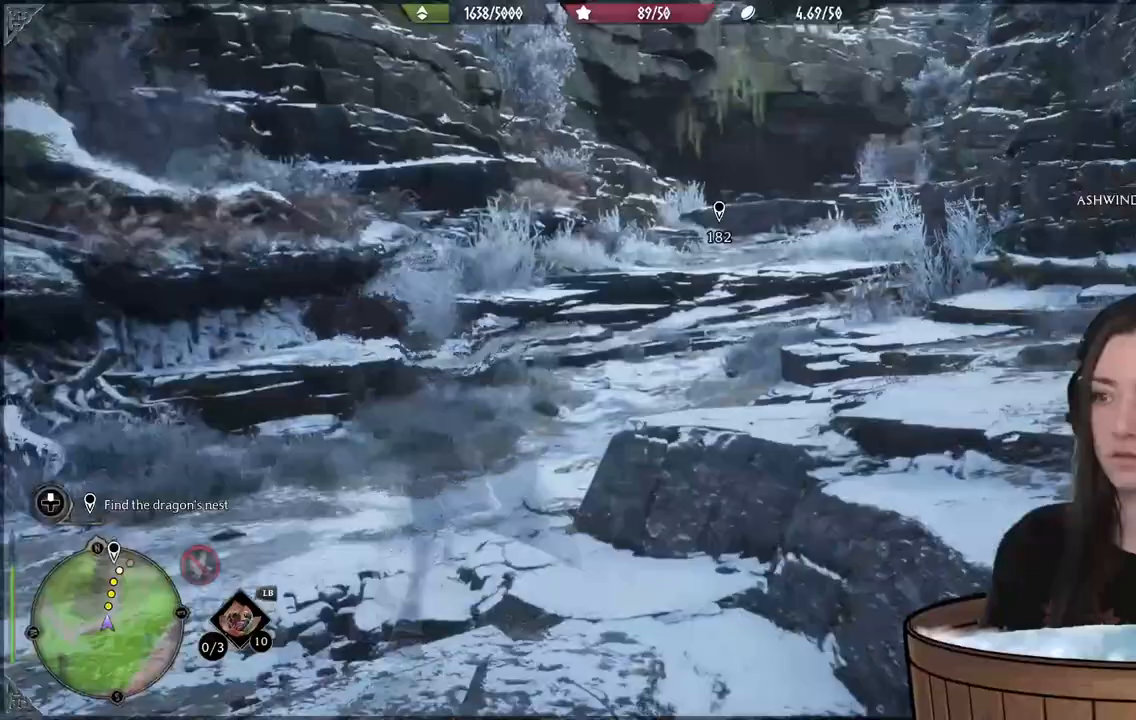
{"dt_ms": 500, "buttons": [], "left_stick": "up", "right_stick": "center", "events": [[300, "right_stick", "center"]]}
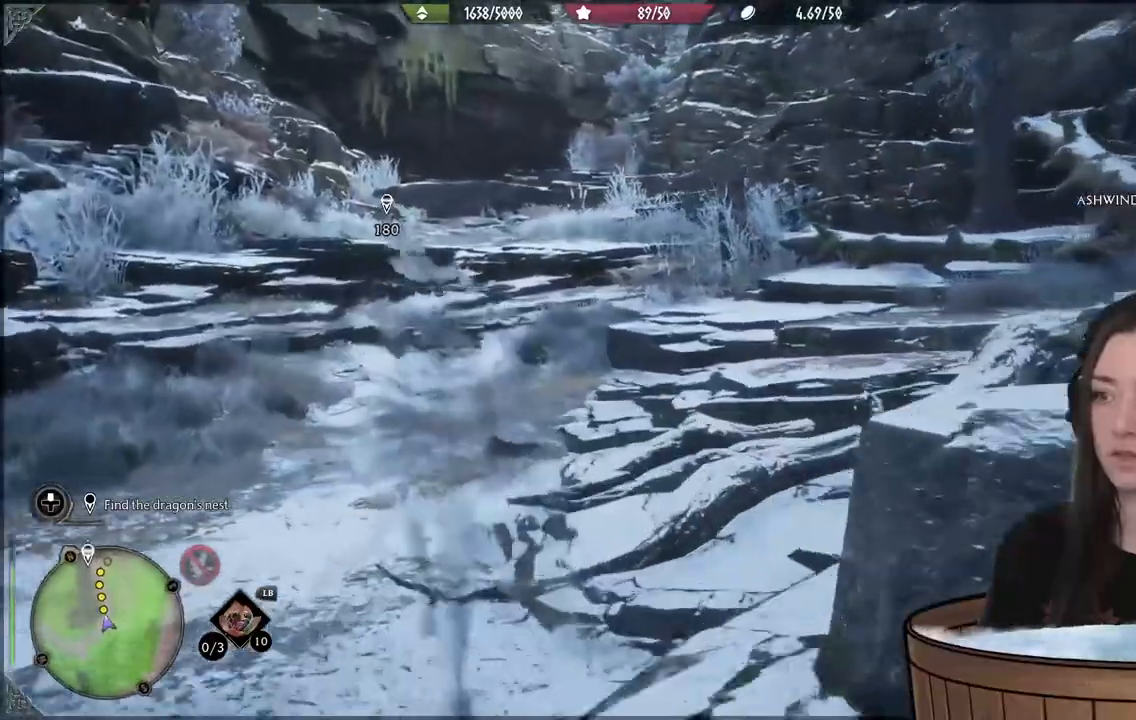
{"dt_ms": 1000, "buttons": [], "left_stick": "up", "right_stick": "center"}
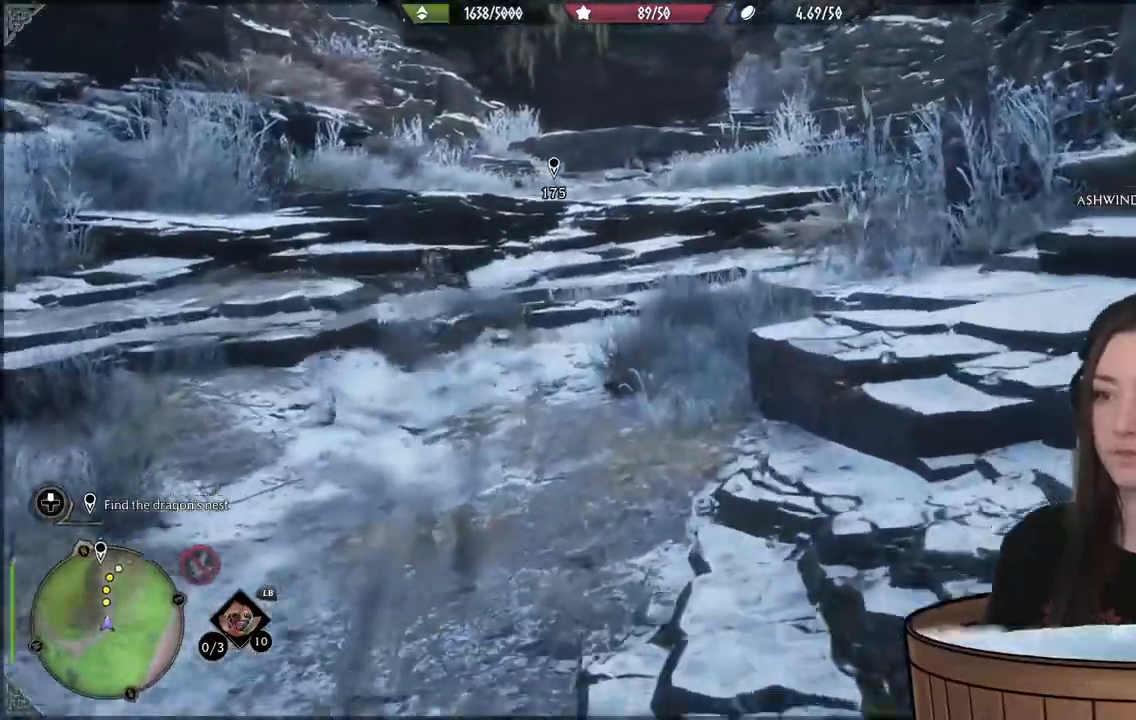
{"dt_ms": 500, "buttons": [], "left_stick": "up", "right_stick": "center", "events": []}
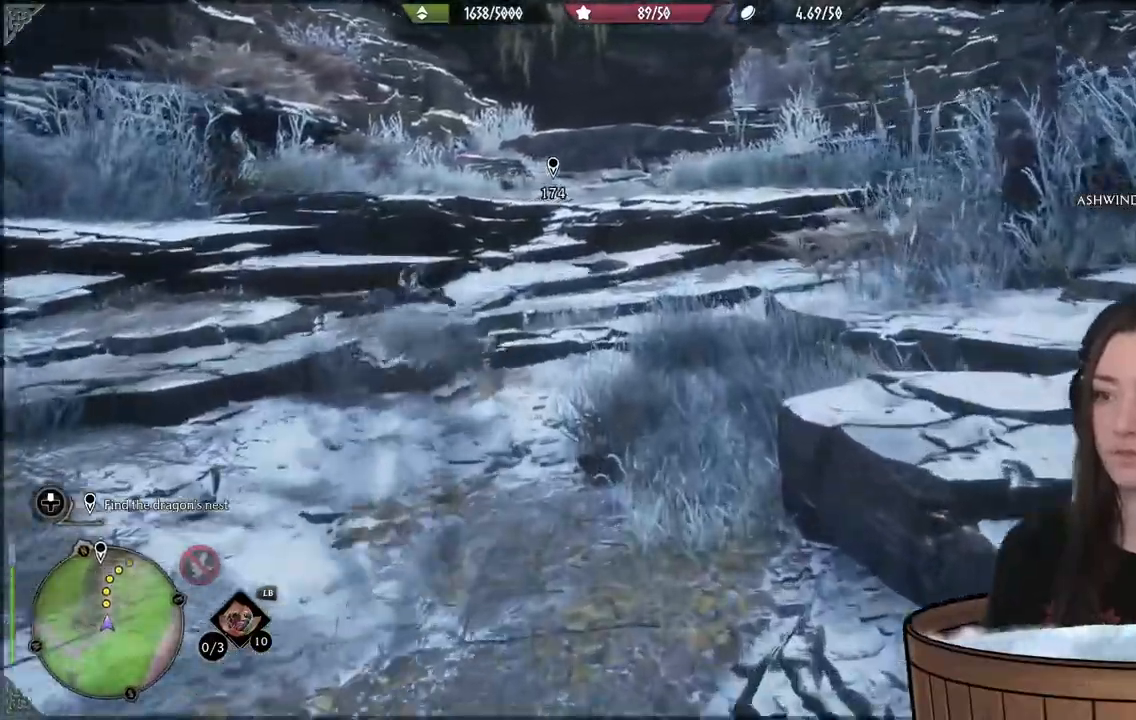
{"dt_ms": 500, "buttons": [], "left_stick": "up", "right_stick": "center"}
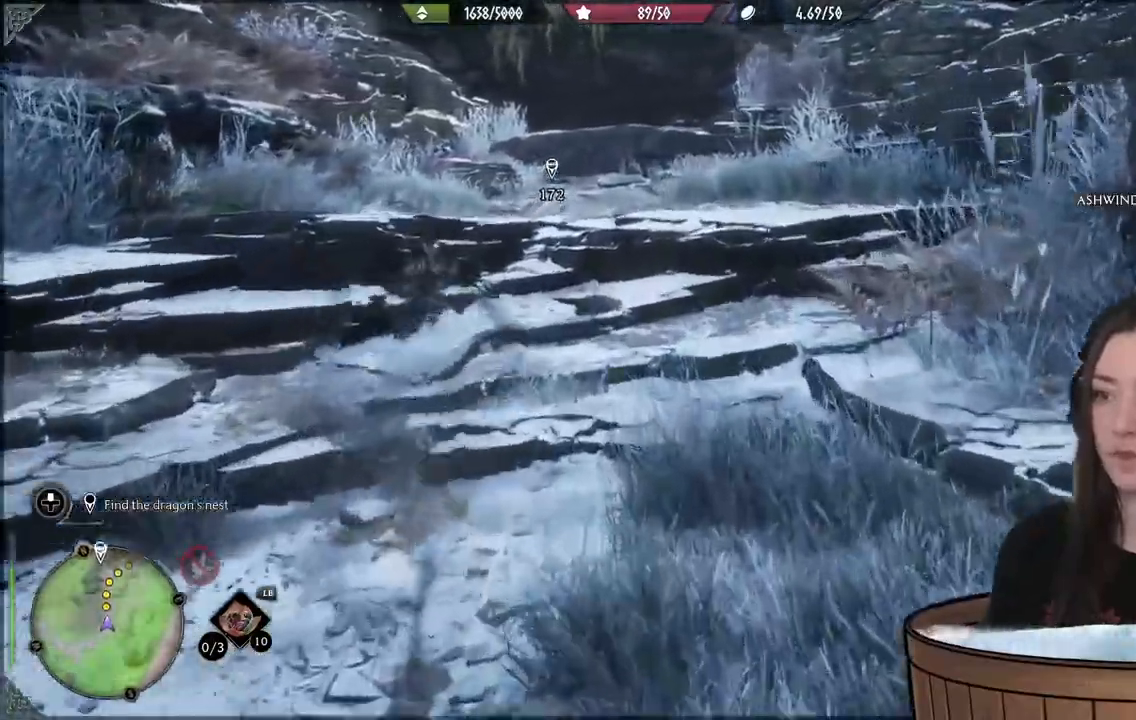
{"dt_ms": 500, "buttons": [], "left_stick": "up", "right_stick": "center"}
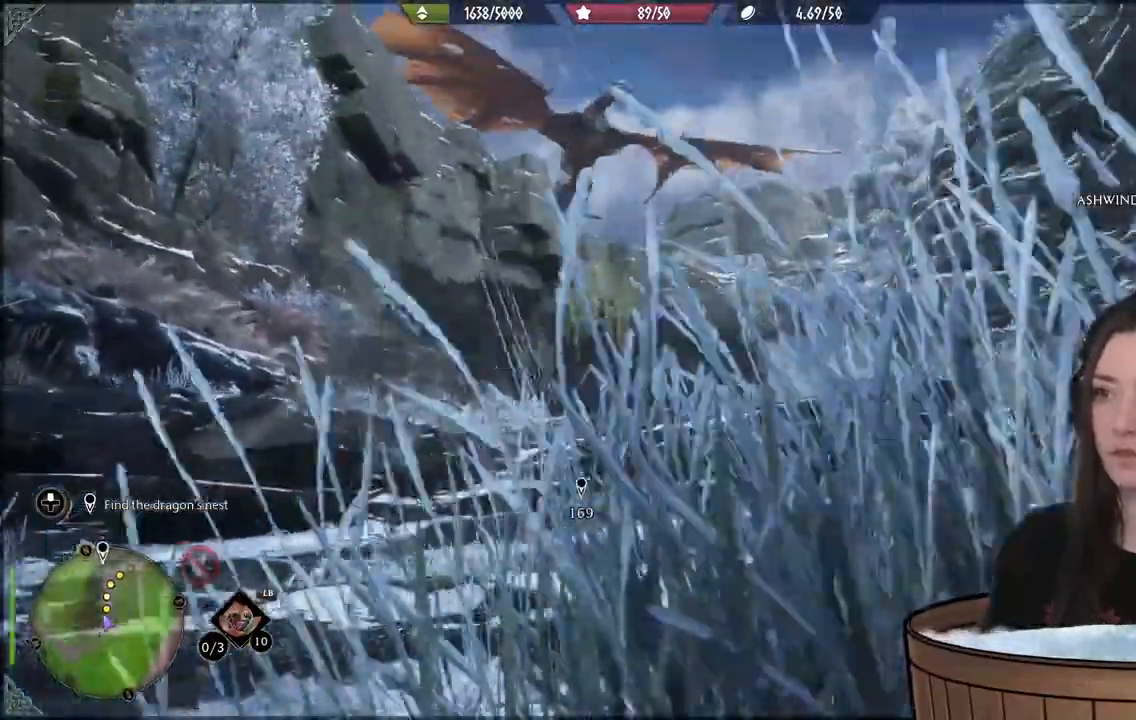
{"dt_ms": 500, "buttons": [], "left_stick": "center", "right_stick": "down"}
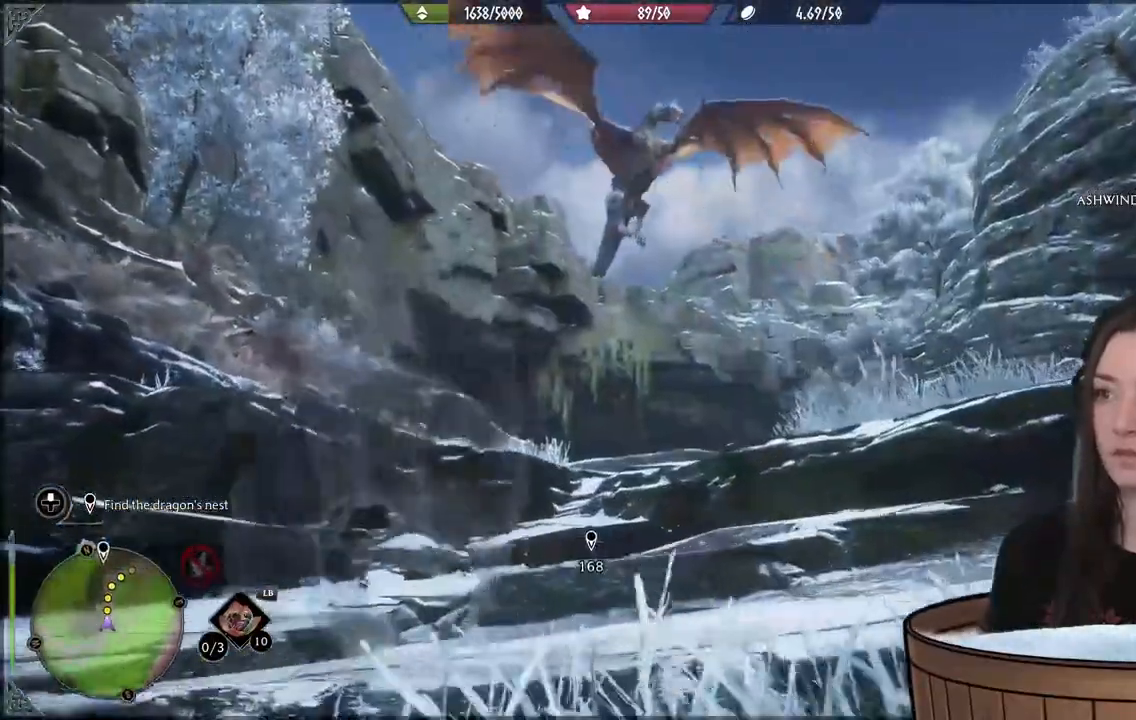
{"dt_ms": 500, "buttons": [], "left_stick": "up", "right_stick": "center"}
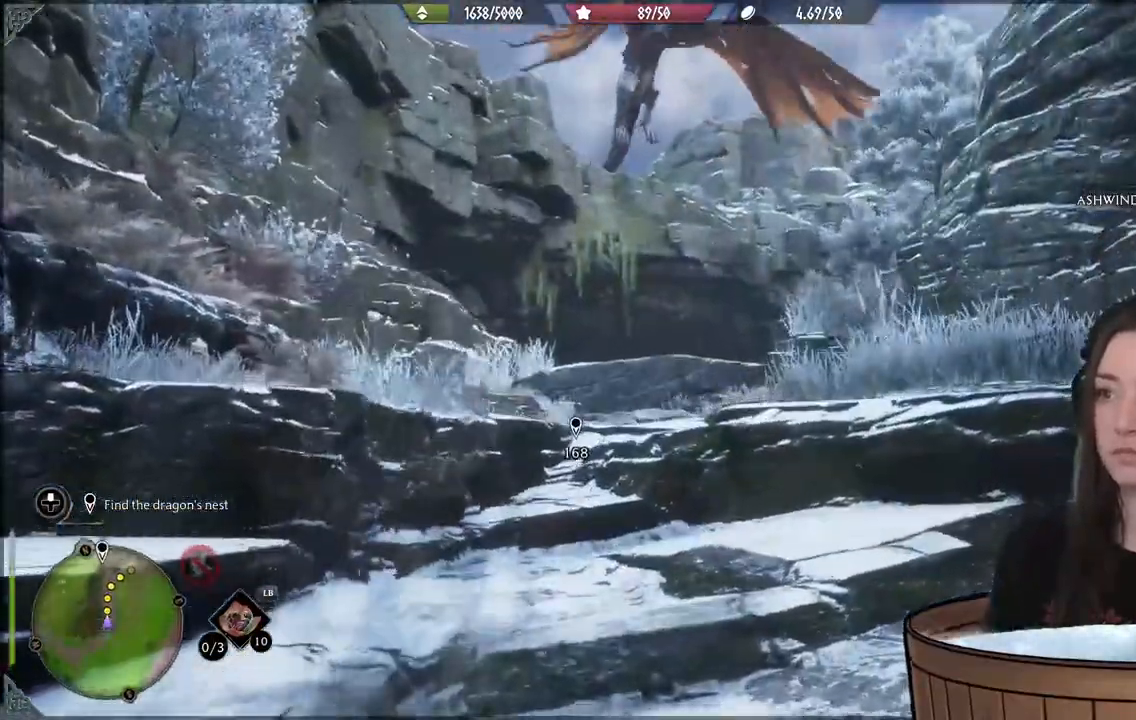
{"dt_ms": 500, "buttons": [], "left_stick": "up", "right_stick": "center", "events": [[167, "A", "down"], [300, "A", "up"]]}
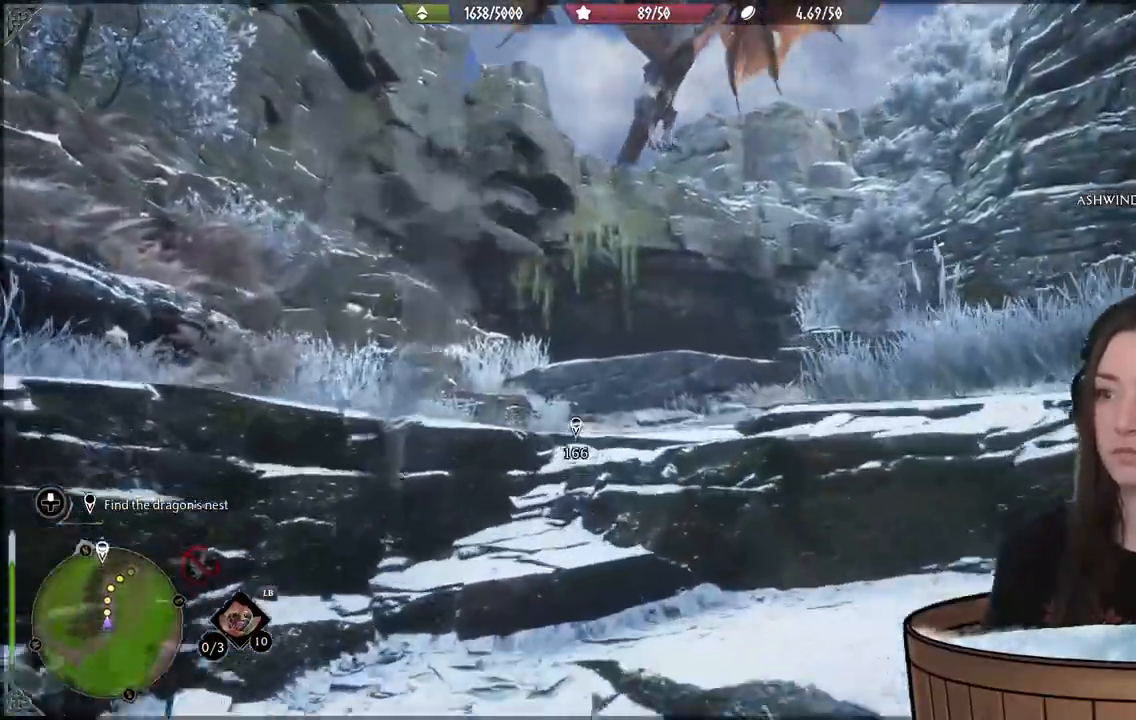
{"dt_ms": 500, "buttons": [], "left_stick": "up-left", "right_stick": "center"}
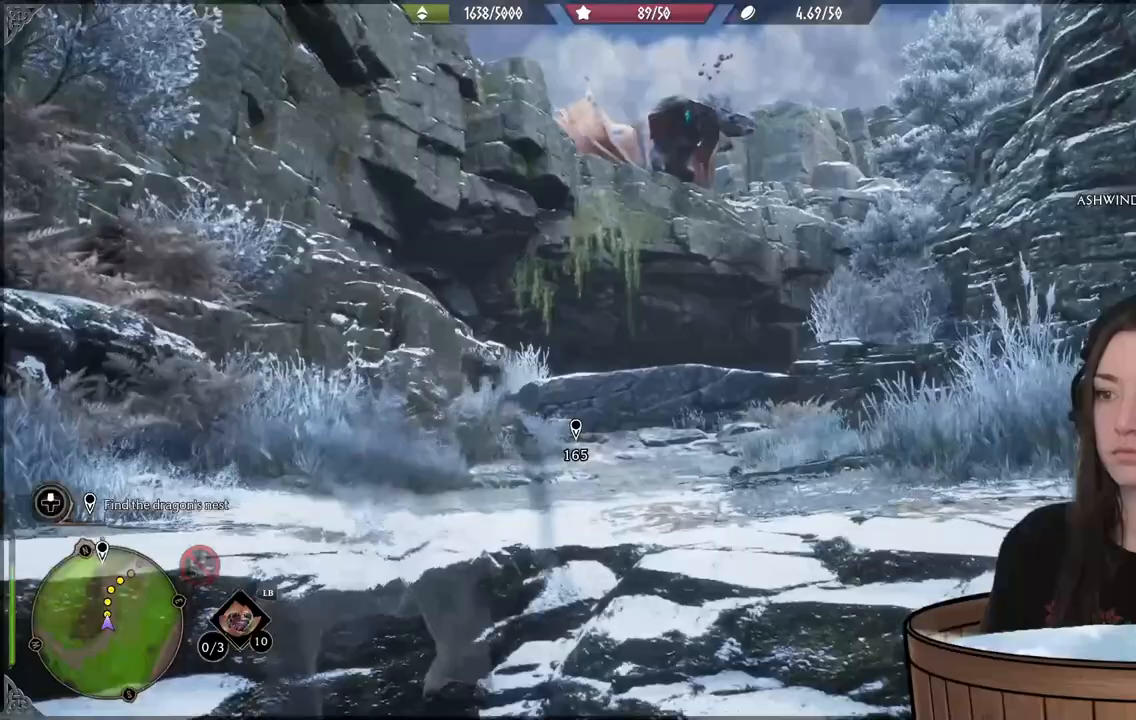
{"dt_ms": 500, "buttons": [], "left_stick": "up-left", "right_stick": "center", "events": [[233, "right_stick", "down"], [333, "right_stick", "center"]]}
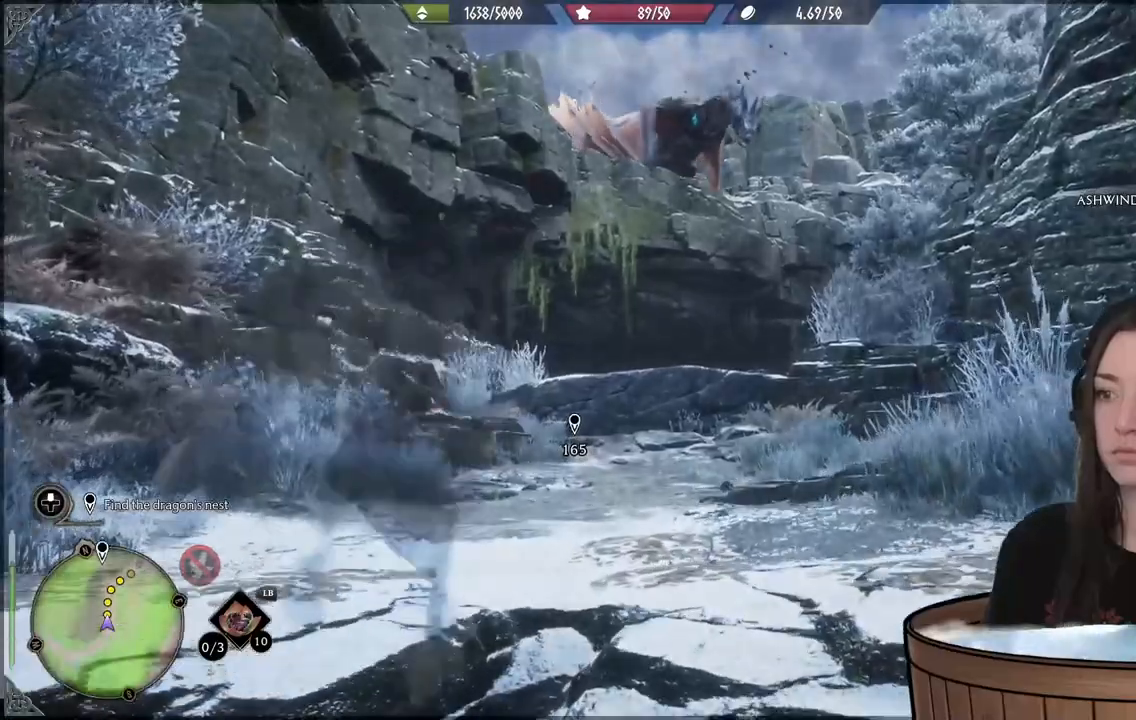
{"dt_ms": 500, "buttons": [], "left_stick": "up-left", "right_stick": "down", "events": [[450, "right_stick", "down"]]}
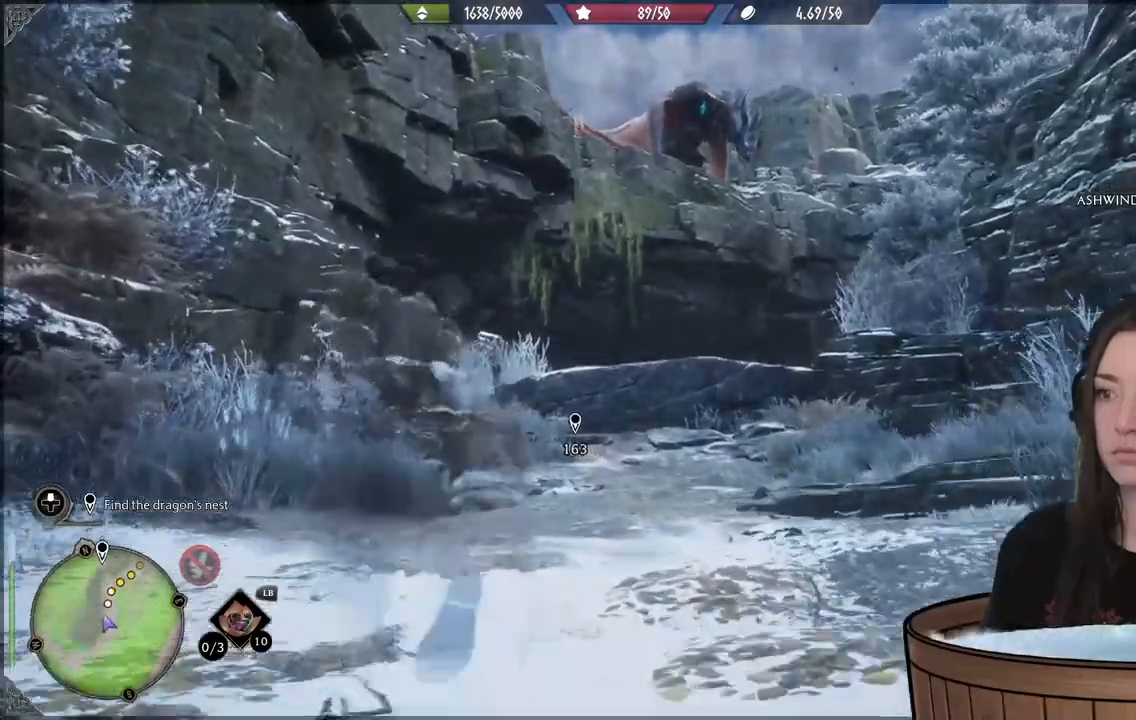
{"dt_ms": 500, "buttons": [], "left_stick": "up-left", "right_stick": "center", "events": [[150, "right_stick", "center"]]}
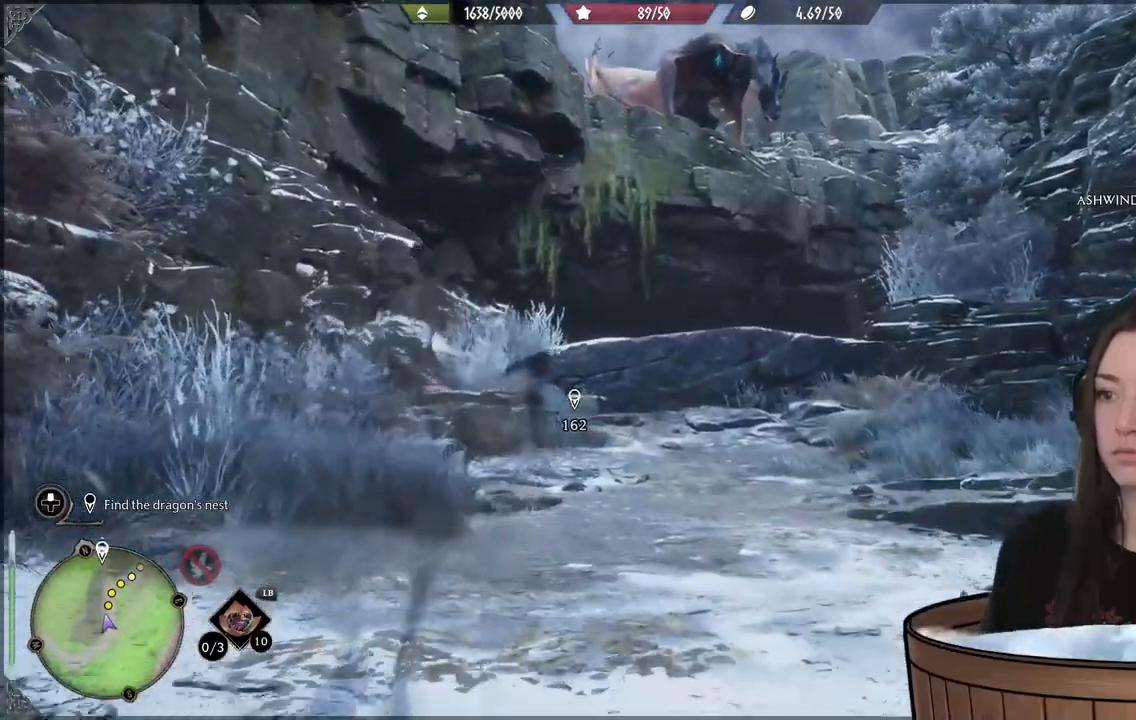
{"dt_ms": 500, "buttons": [], "left_stick": "up-left", "right_stick": "center", "events": []}
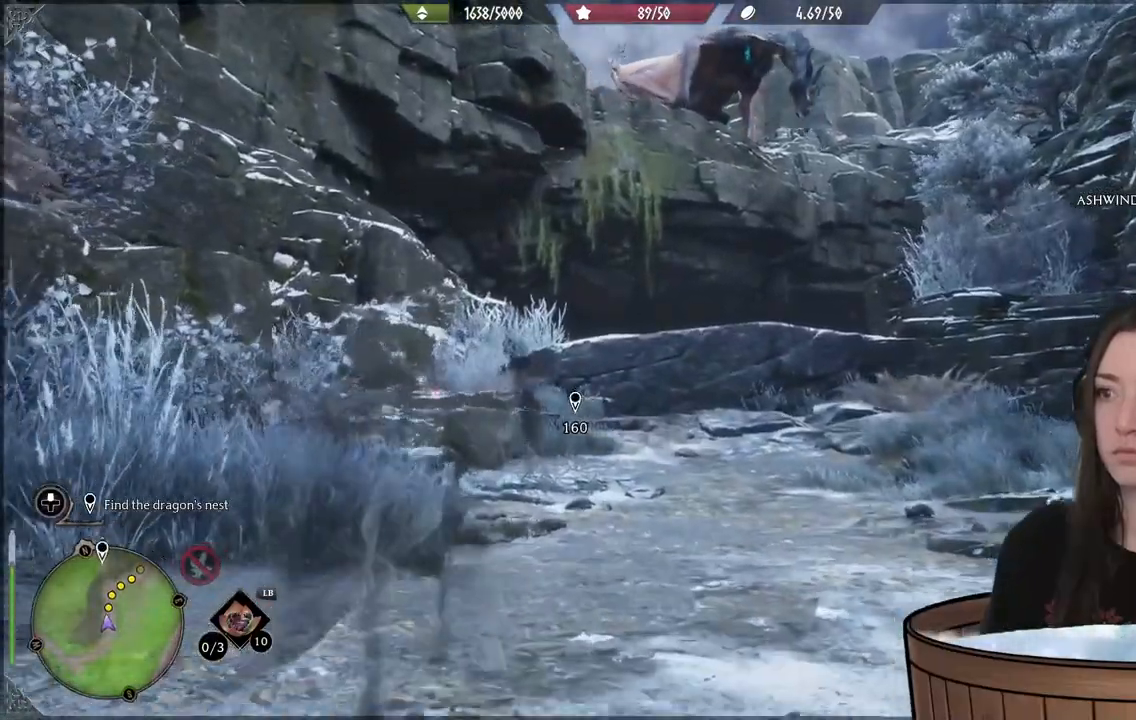
{"dt_ms": 500, "buttons": [], "left_stick": "up-left", "right_stick": "center", "events": []}
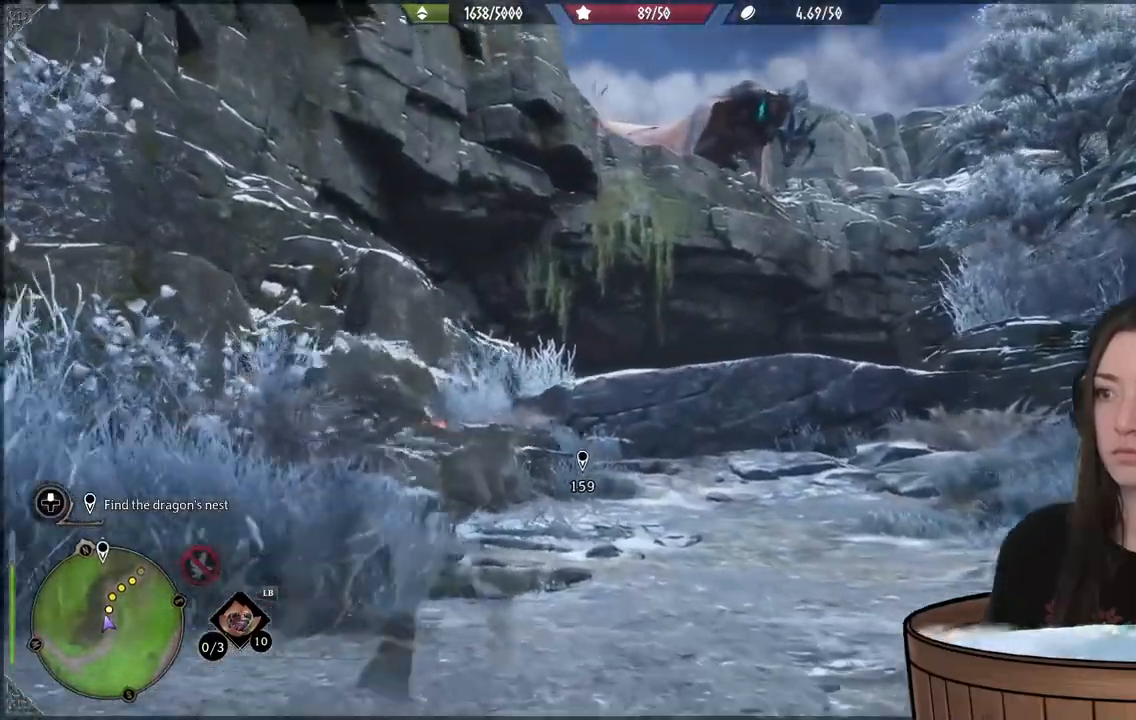
{"dt_ms": 500, "buttons": [], "left_stick": "up-left", "right_stick": "center", "events": []}
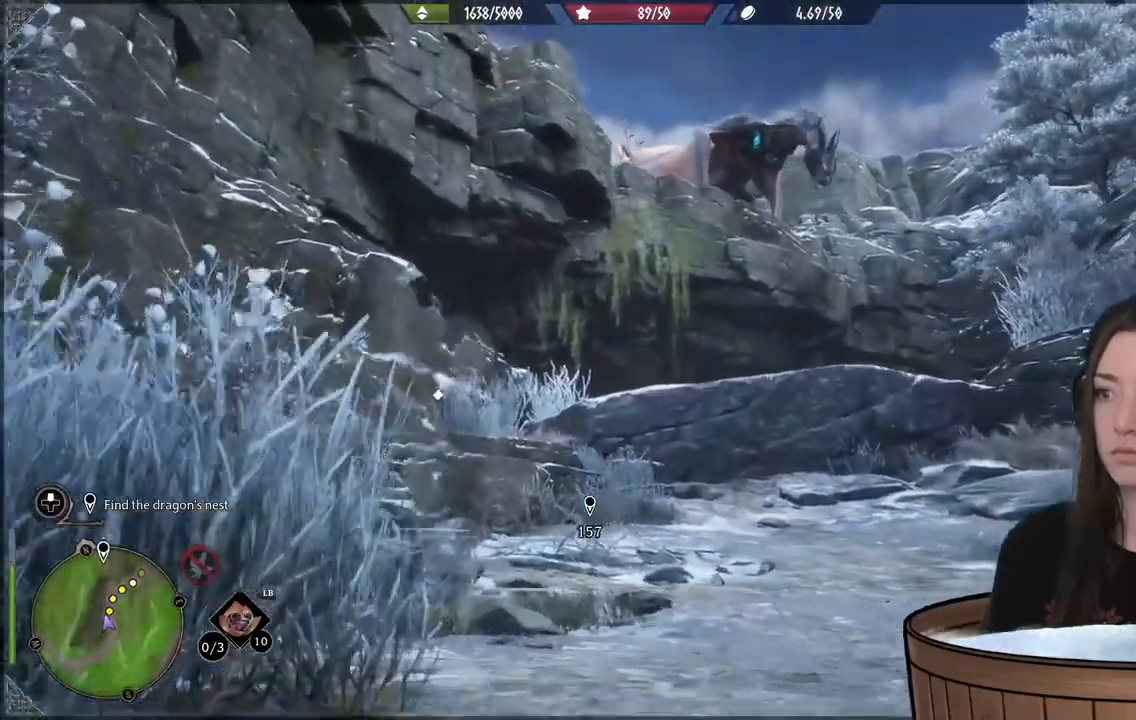
{"dt_ms": 500, "buttons": [], "left_stick": "up-left", "right_stick": "center", "events": [[200, "right_stick", "down"], [467, "right_stick", "center"]]}
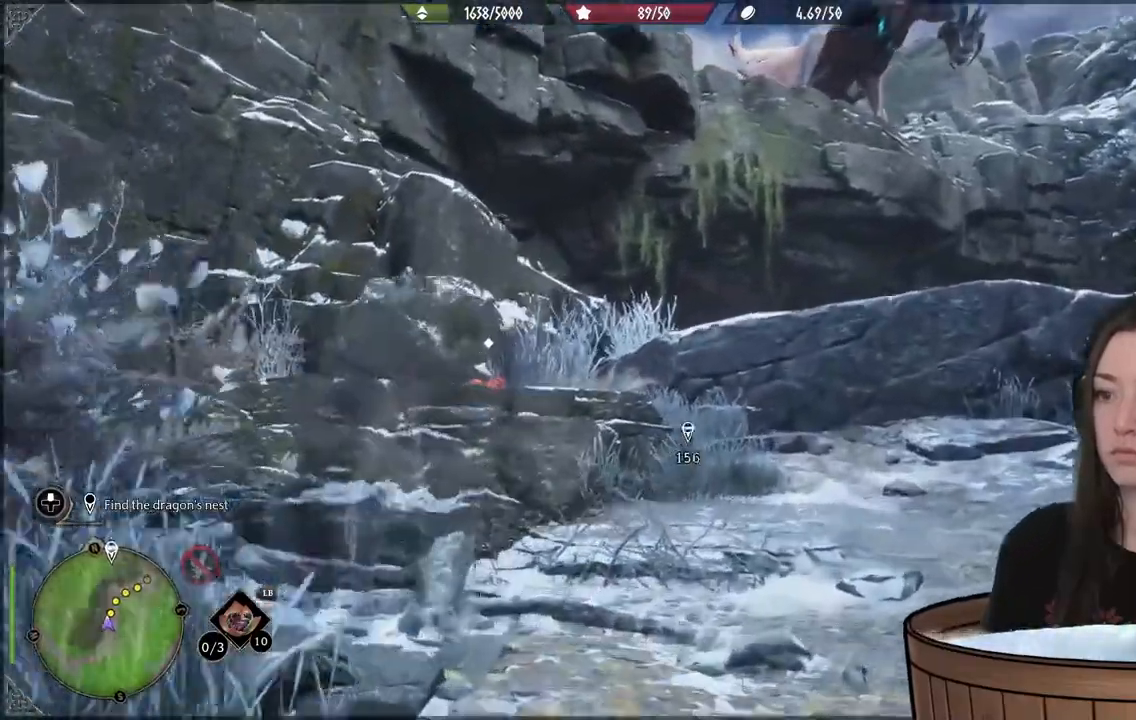
{"dt_ms": 500, "buttons": [], "left_stick": "up-left", "right_stick": "center"}
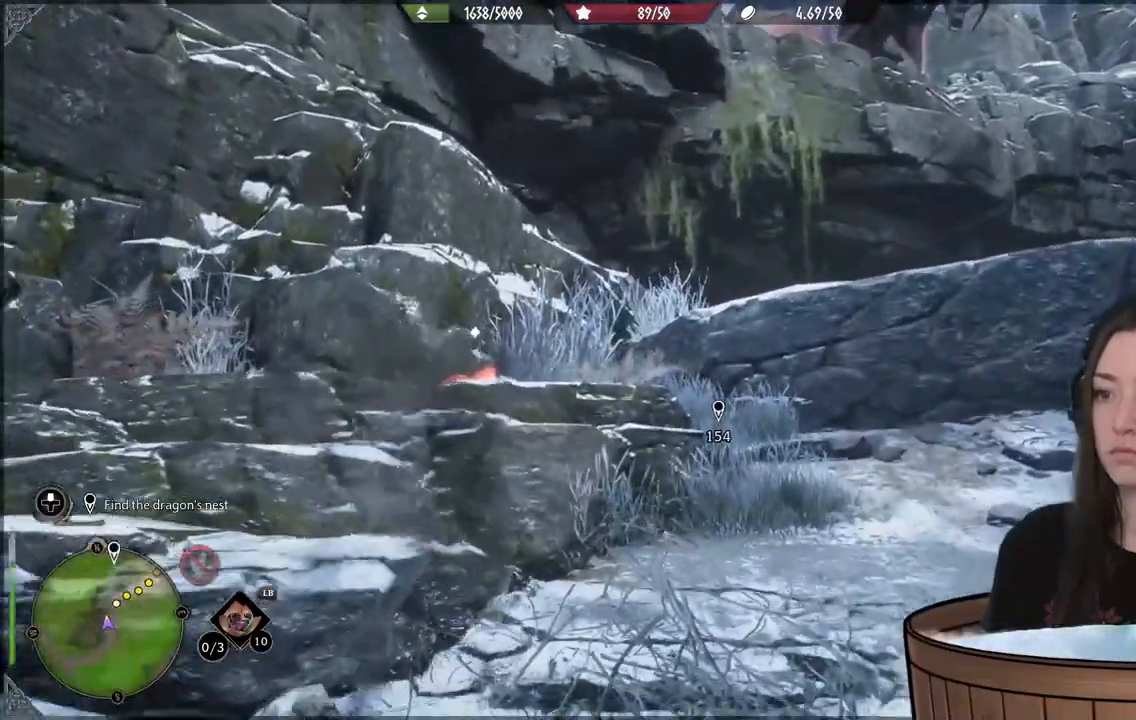
{"dt_ms": 500, "buttons": [], "left_stick": "up-left", "right_stick": "up-right", "events": [[283, "right_stick", "up-right"]]}
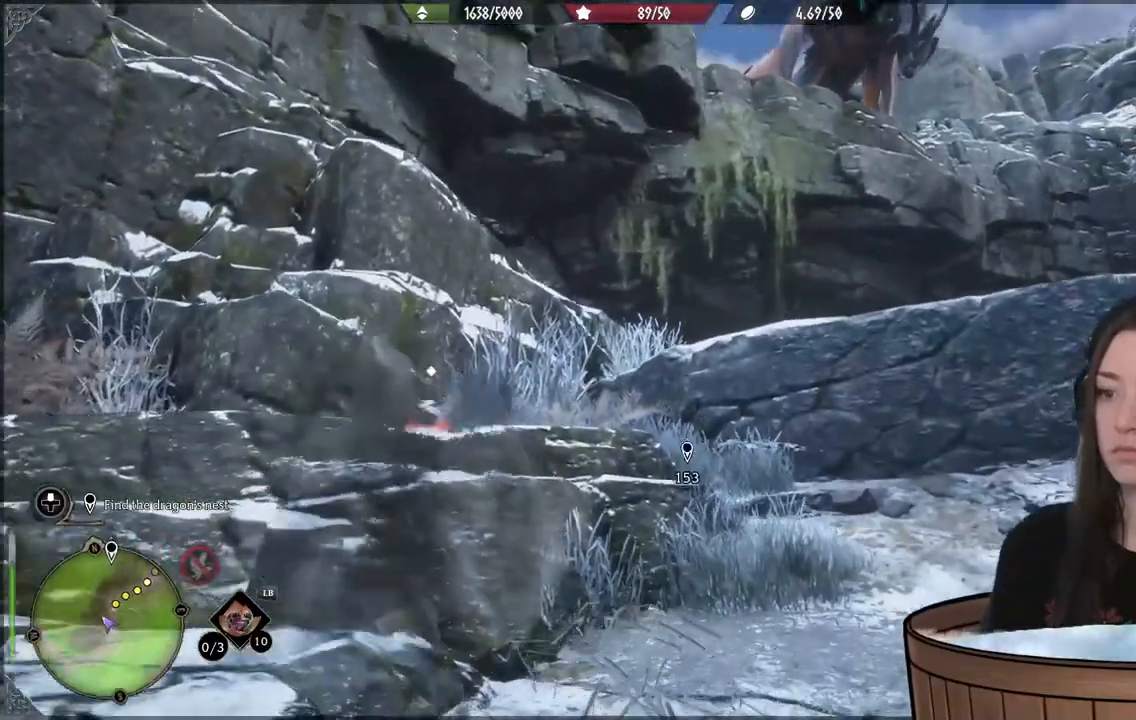
{"dt_ms": 500, "buttons": [], "left_stick": "up-left", "right_stick": "center", "events": [[33, "right_stick", "center"], [150, "A", "down"], [267, "A", "up"]]}
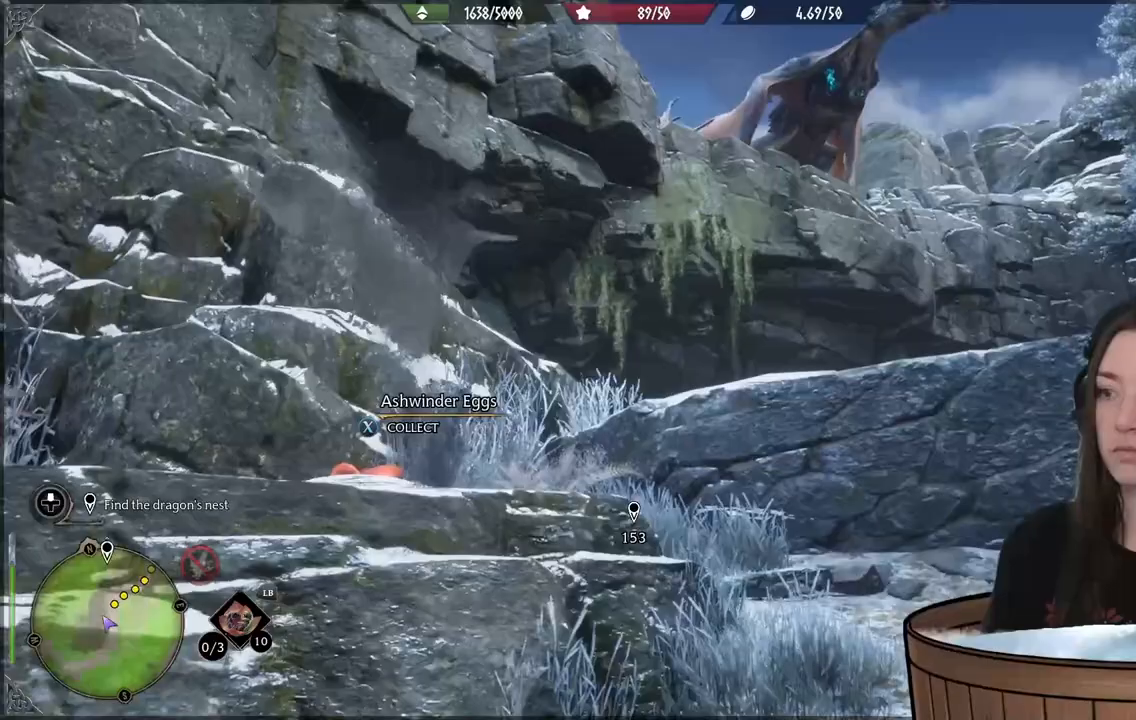
{"dt_ms": 500, "buttons": [], "left_stick": "center", "right_stick": "center", "events": [[250, "right_stick", "down-right"], [383, "right_stick", "center"], [483, "left_stick", "center"]]}
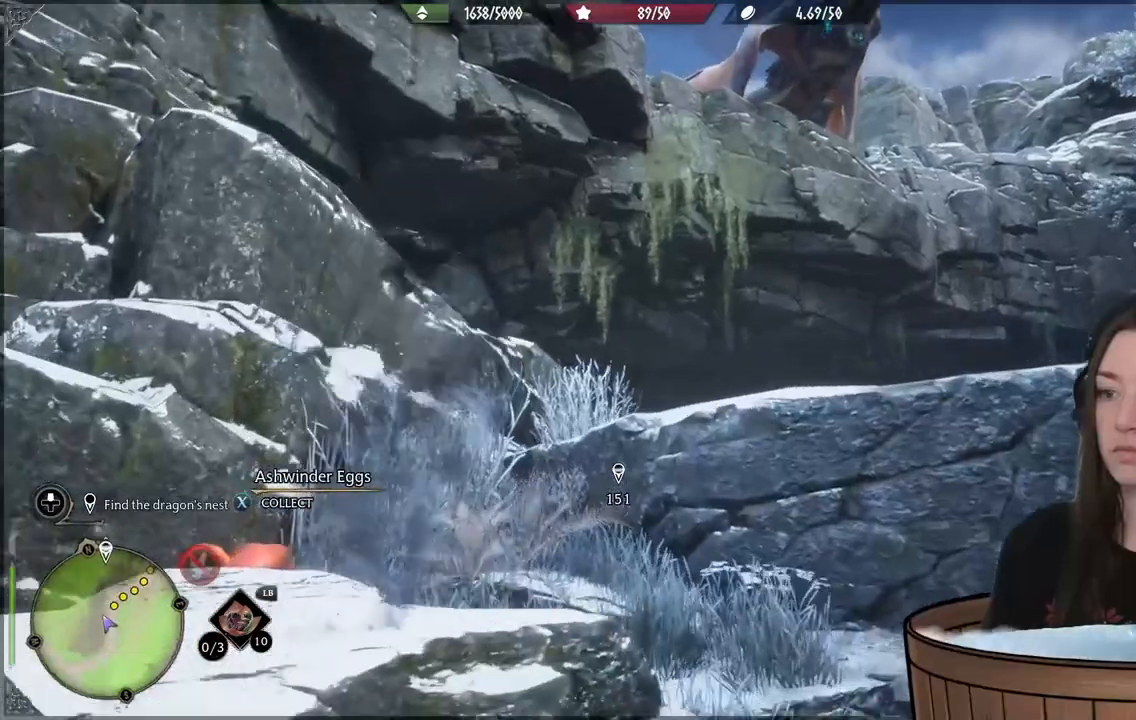
{"dt_ms": 500, "buttons": [], "left_stick": "up-right", "right_stick": "center", "events": [[33, "X", "down"], [117, "X", "up"], [250, "X", "down"], [283, "X", "up"], [367, "left_stick", "right"], [417, "left_stick", "up-right"]]}
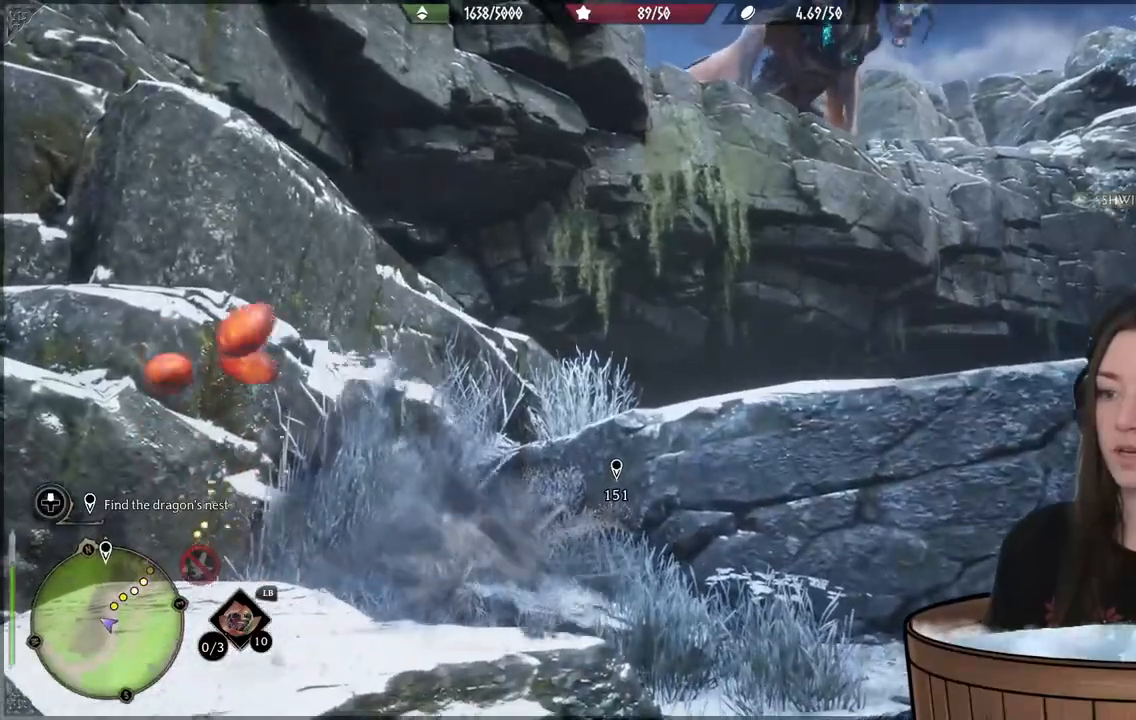
{"dt_ms": 500, "buttons": [], "left_stick": "up", "right_stick": "up-right", "events": [[50, "right_stick", "up-right"], [483, "left_stick", "up"]]}
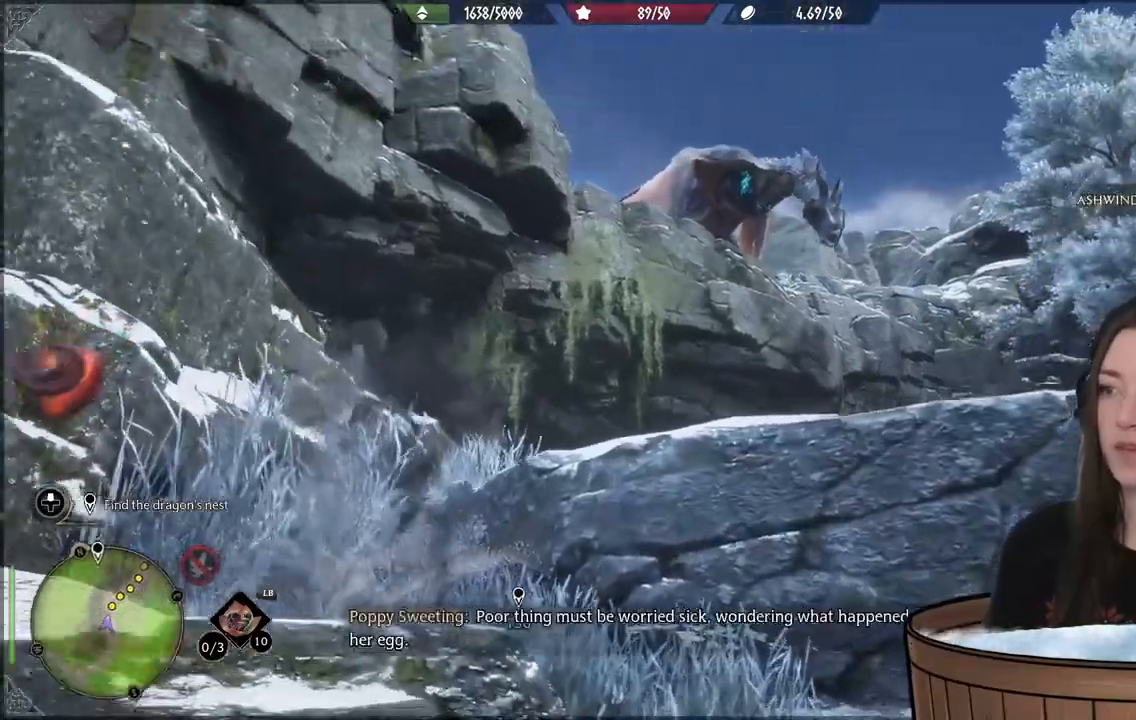
{"dt_ms": 500, "buttons": ["A"], "left_stick": "up", "right_stick": "center", "events": [[283, "A", "down"], [467, "right_stick", "center"]]}
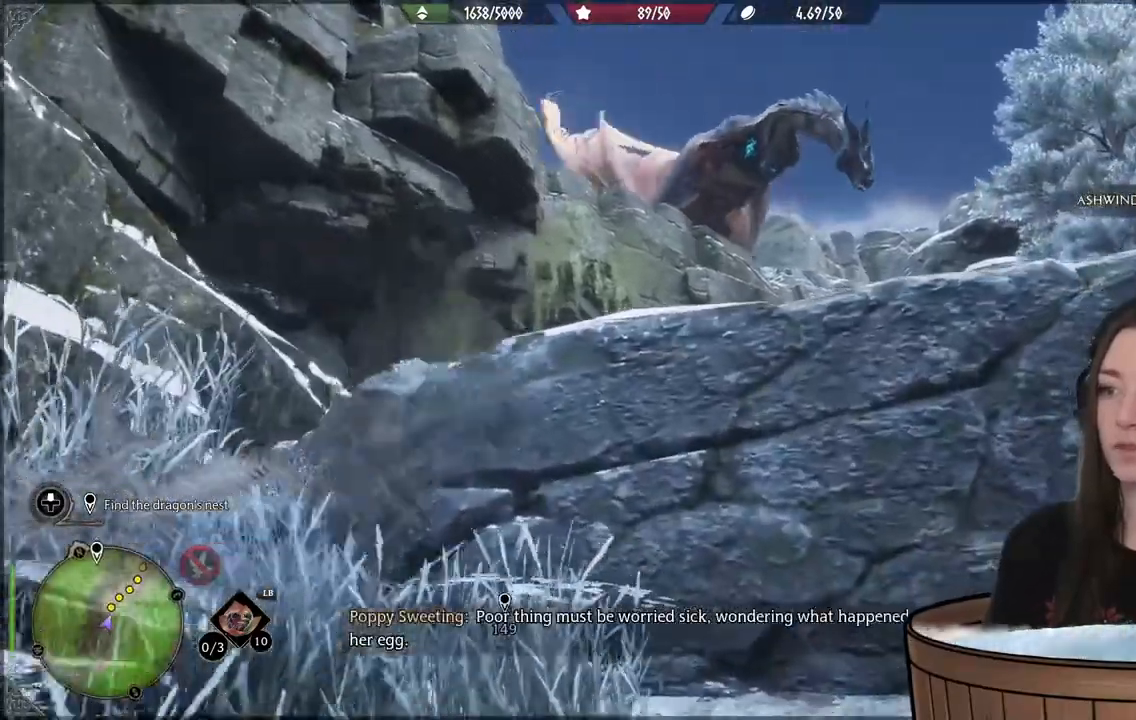
{"dt_ms": 500, "buttons": [], "left_stick": "up", "right_stick": "center", "events": [[283, "A", "up"]]}
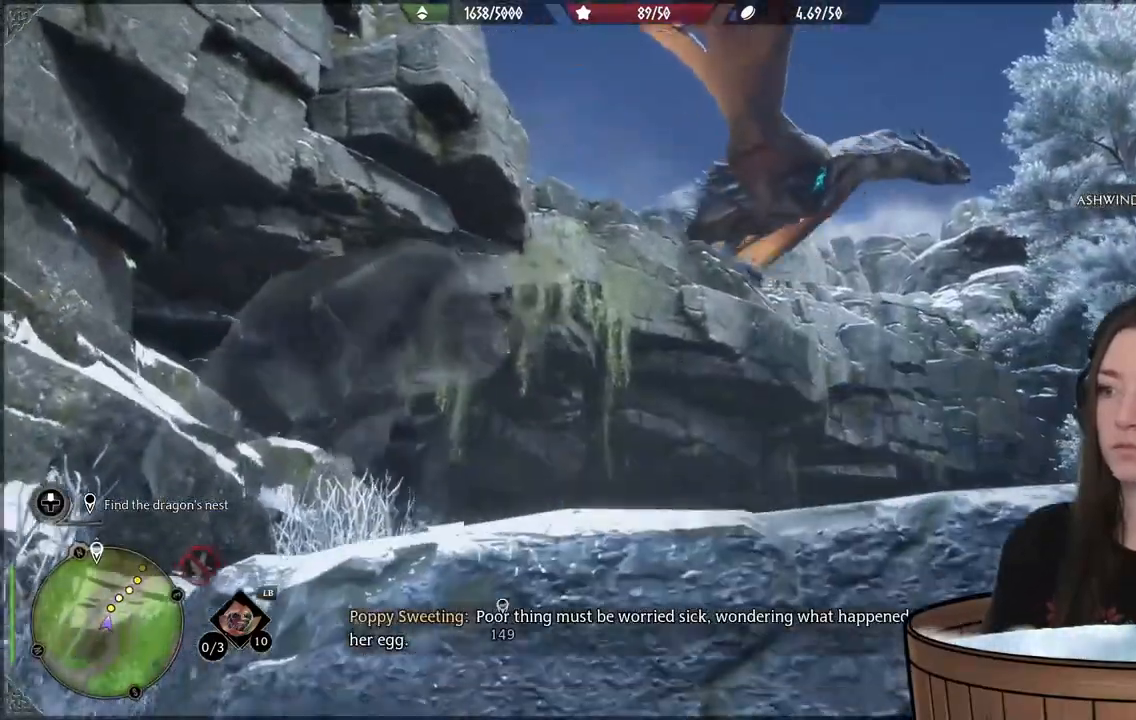
{"dt_ms": 500, "buttons": [], "left_stick": "up", "right_stick": "center", "events": [[83, "right_stick", "down"], [450, "right_stick", "center"]]}
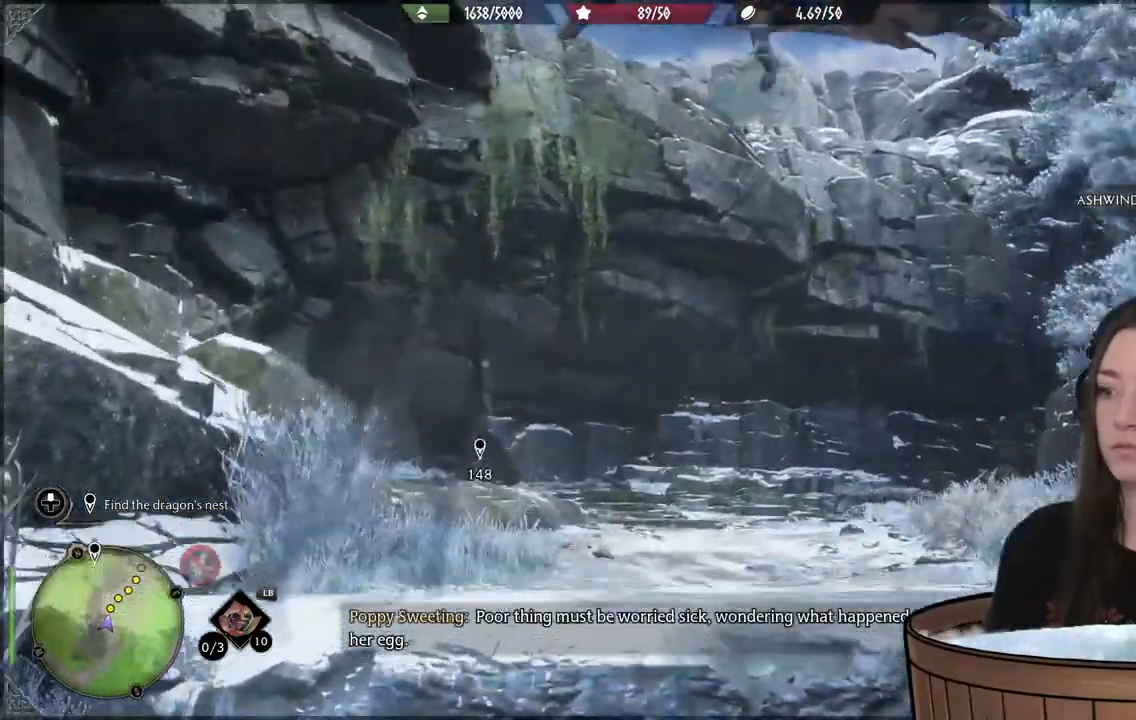
{"dt_ms": 500, "buttons": [], "left_stick": "up", "right_stick": "down", "events": [[417, "right_stick", "down"]]}
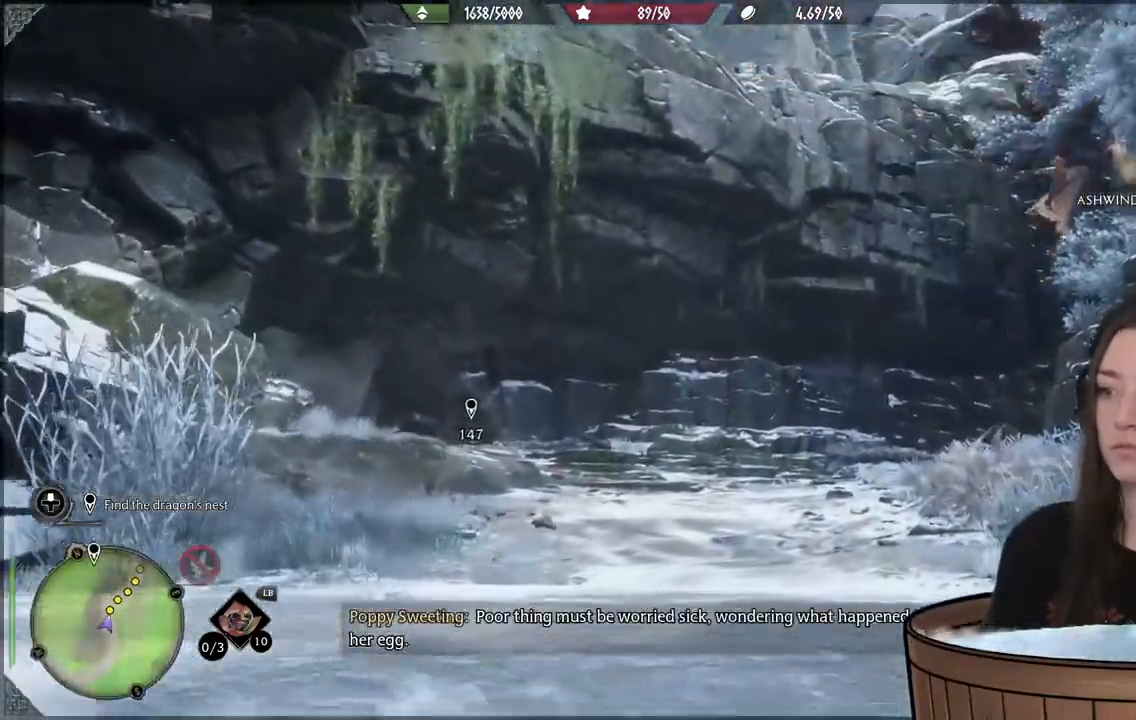
{"dt_ms": 1000, "buttons": [], "left_stick": "up", "right_stick": "down-right"}